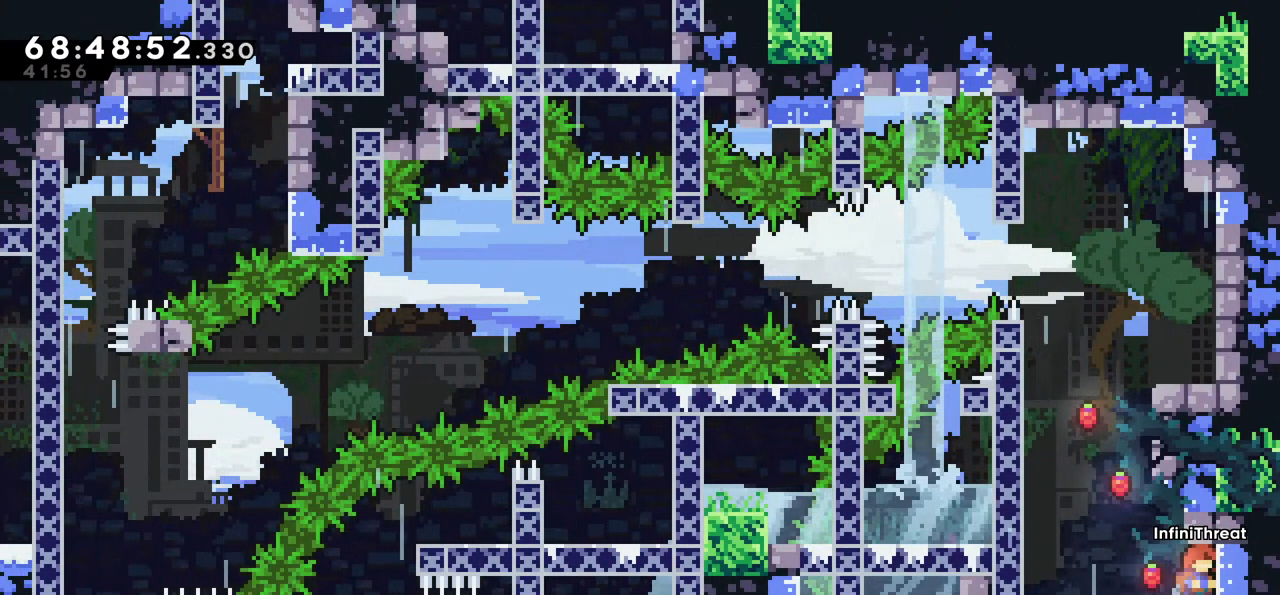
Gameplay with keyboard; each line is a JSON object with the keys held at the frame after it. "events" lists presses ("down") and releases ("up") of "dash", "demo", "down", "grab", "jump", "left", "right" and "up" between this image and that frame as [ms after this image, input, new state], when the widget could be followed in between. No other keys are recorded. Mouse input is not recorded. Key names are as the overlay labels them; some are game actions (e.g. jump) rather than physical keys.
{"keys": [], "events": [[350, "down", "down"], [434, "down", "up"]]}
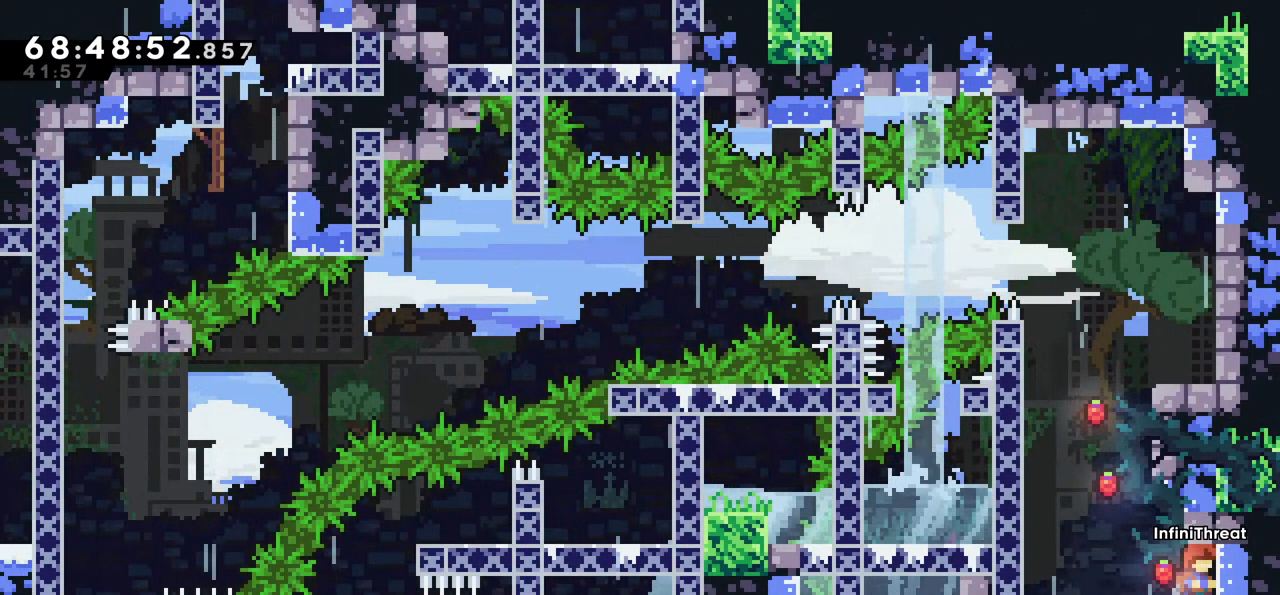
{"keys": ["left"], "events": [[34, "down", "down"], [117, "down", "up"], [217, "down", "down"], [400, "down", "up"], [400, "left", "down"]]}
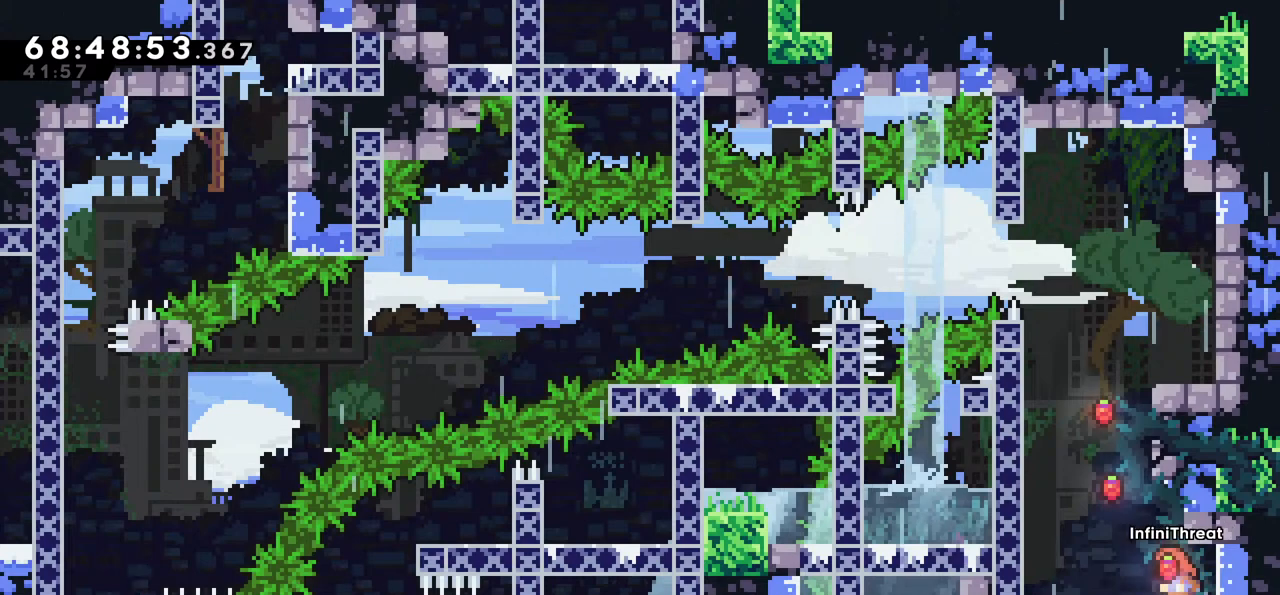
{"keys": [], "events": [[184, "left", "up"]]}
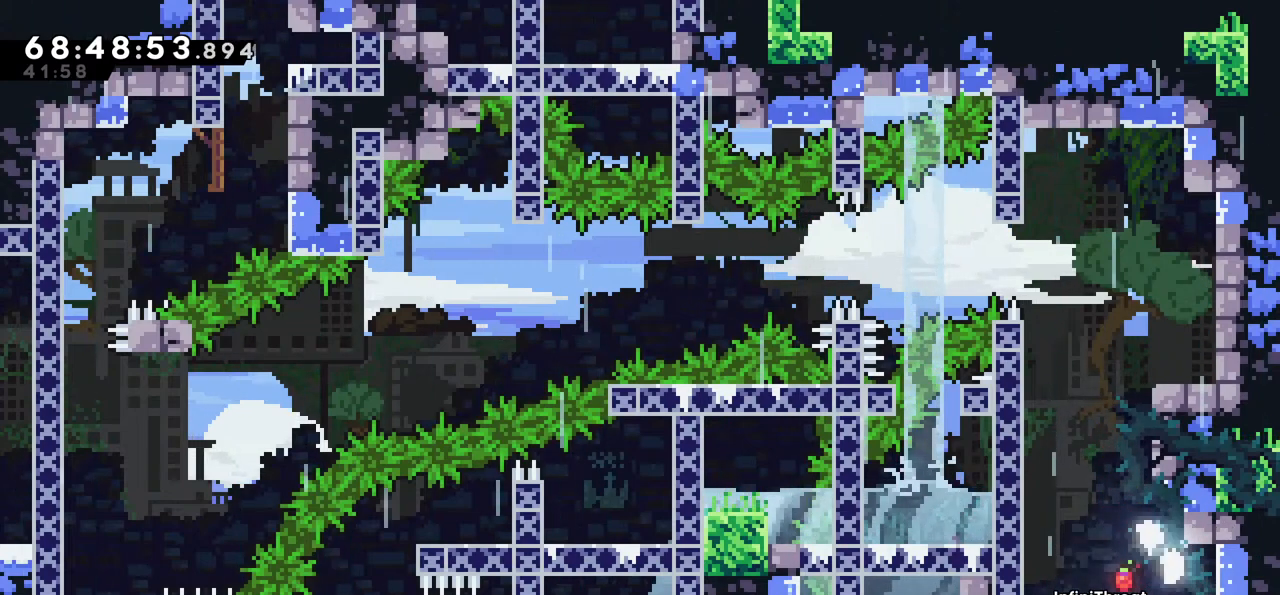
{"keys": ["down"], "events": [[117, "down", "down"], [200, "down", "up"], [300, "down", "down"], [334, "down", "up"], [434, "down", "down"]]}
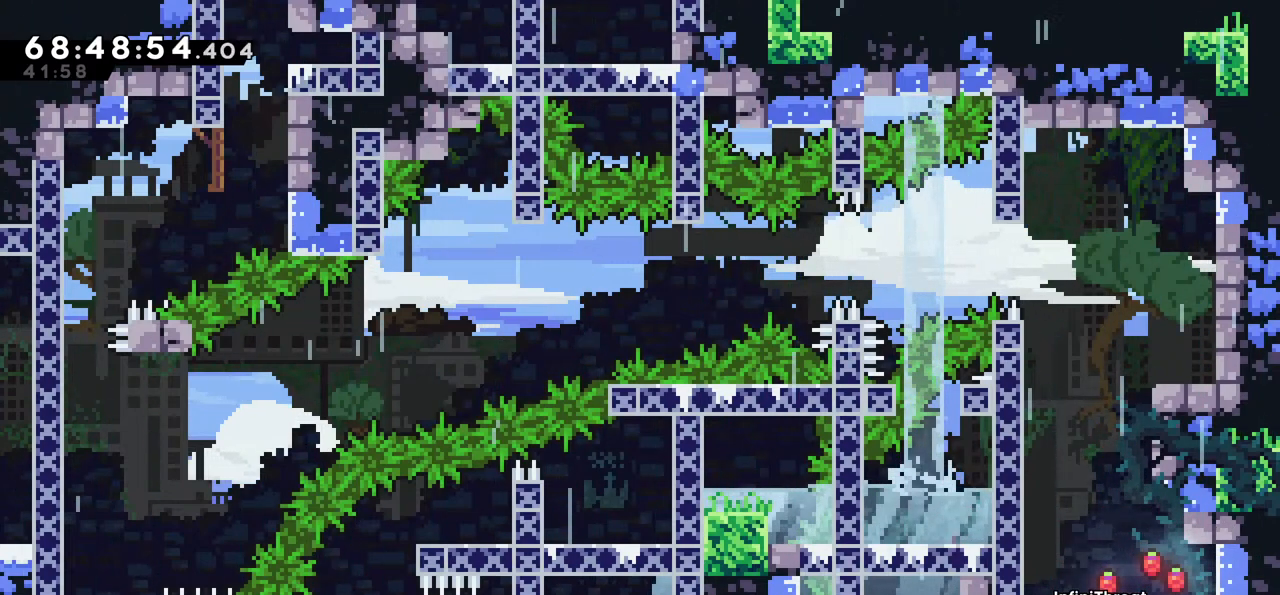
{"keys": [], "events": [[34, "down", "up"], [117, "down", "down"], [267, "down", "up"]]}
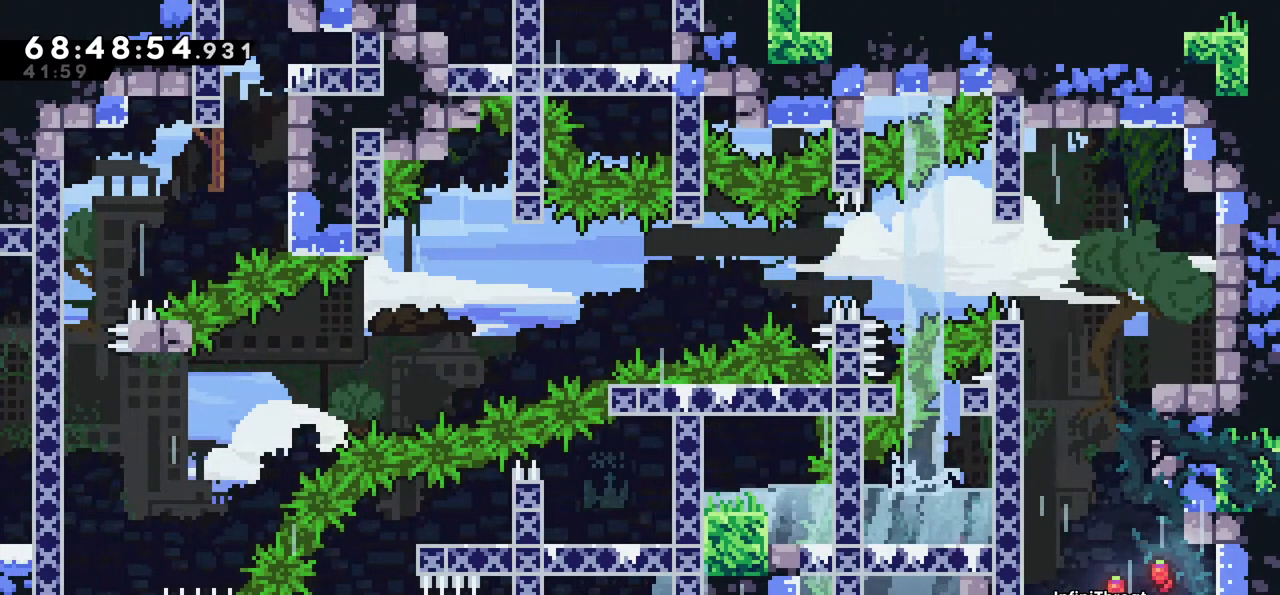
{"keys": [], "events": []}
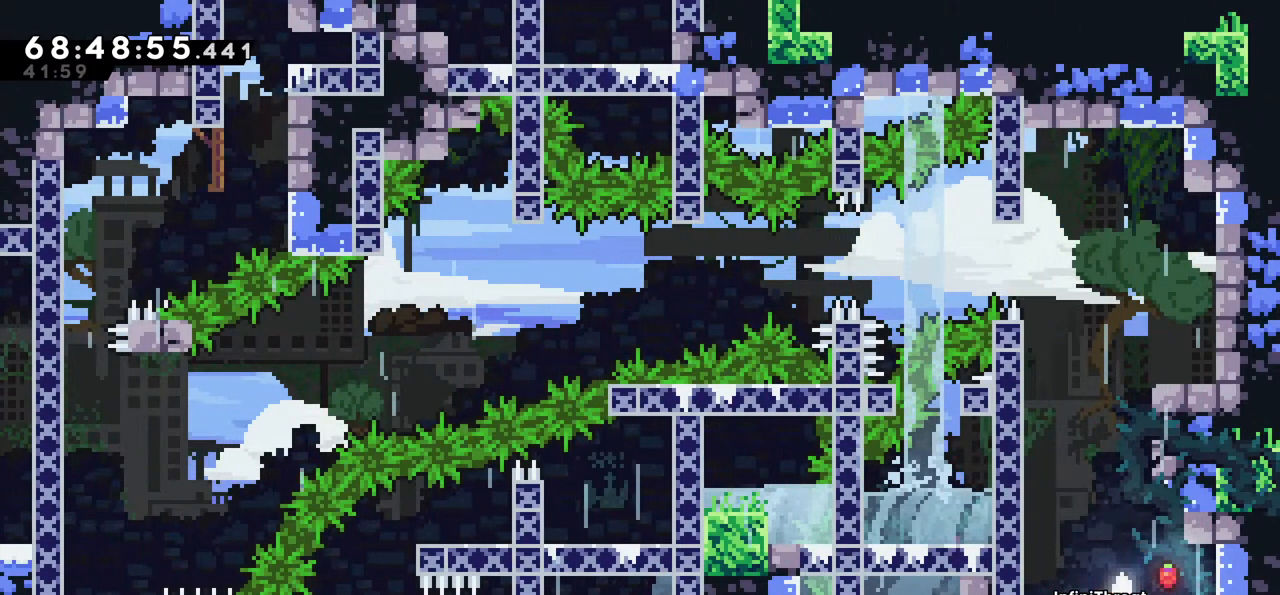
{"keys": [], "events": [[17, "right", "down"], [200, "right", "up"]]}
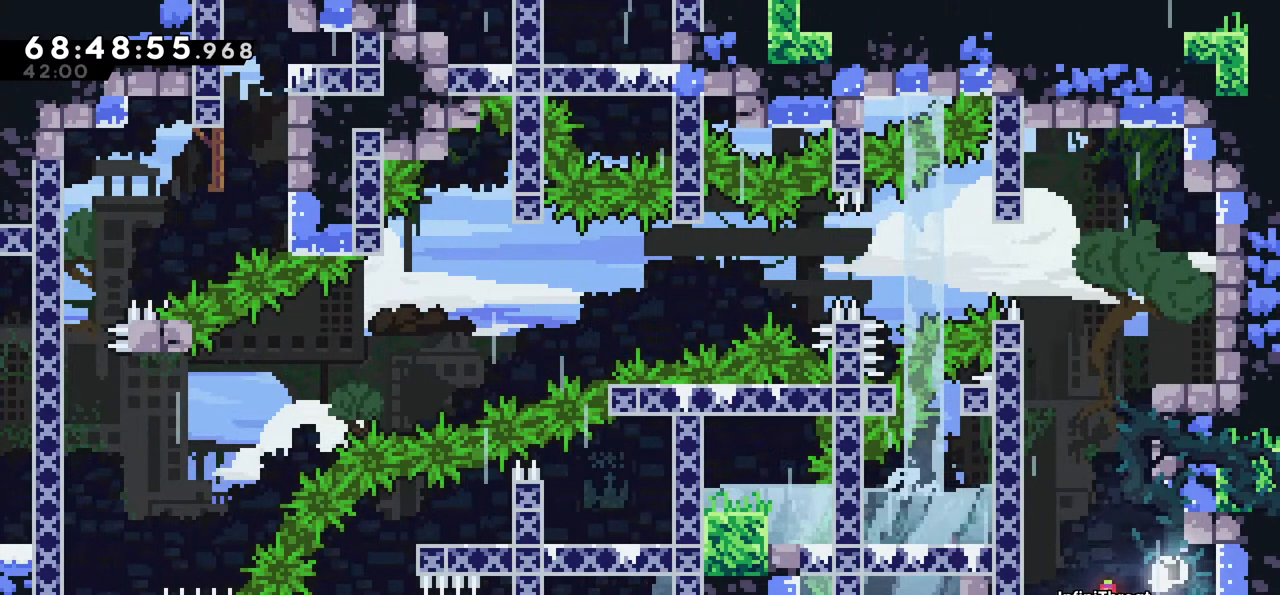
{"keys": [], "events": [[167, "jump", "down"], [167, "right", "down"], [217, "jump", "up"], [350, "right", "up"]]}
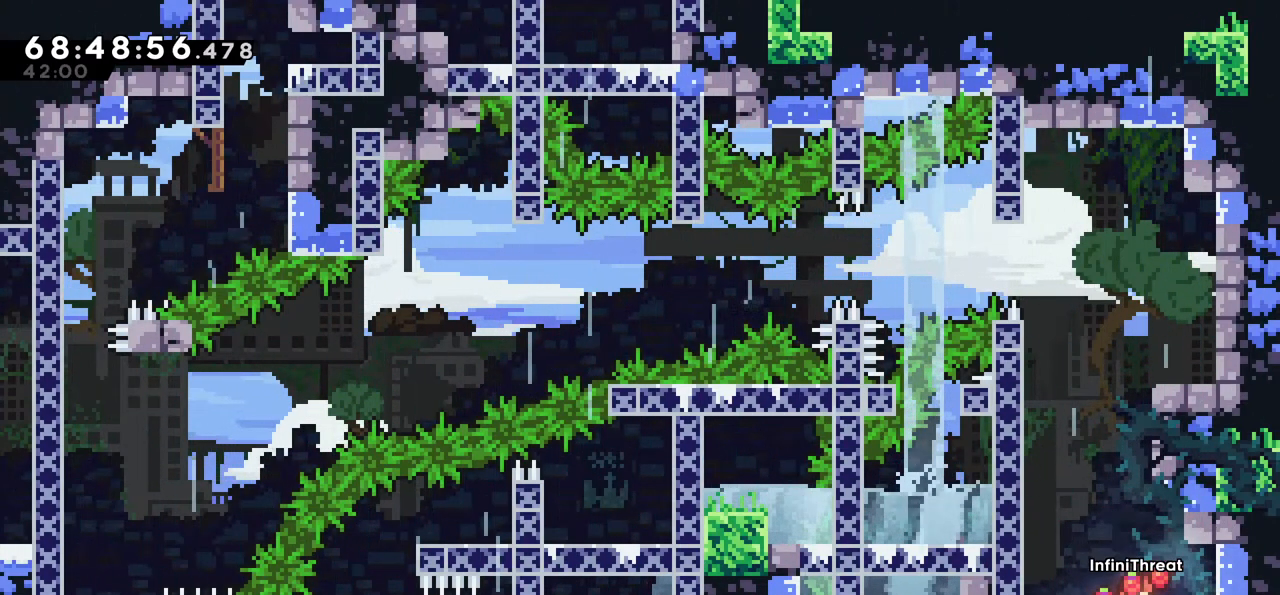
{"keys": ["dash", "down", "right"], "events": [[367, "down", "down"], [367, "right", "down"], [417, "dash", "down"]]}
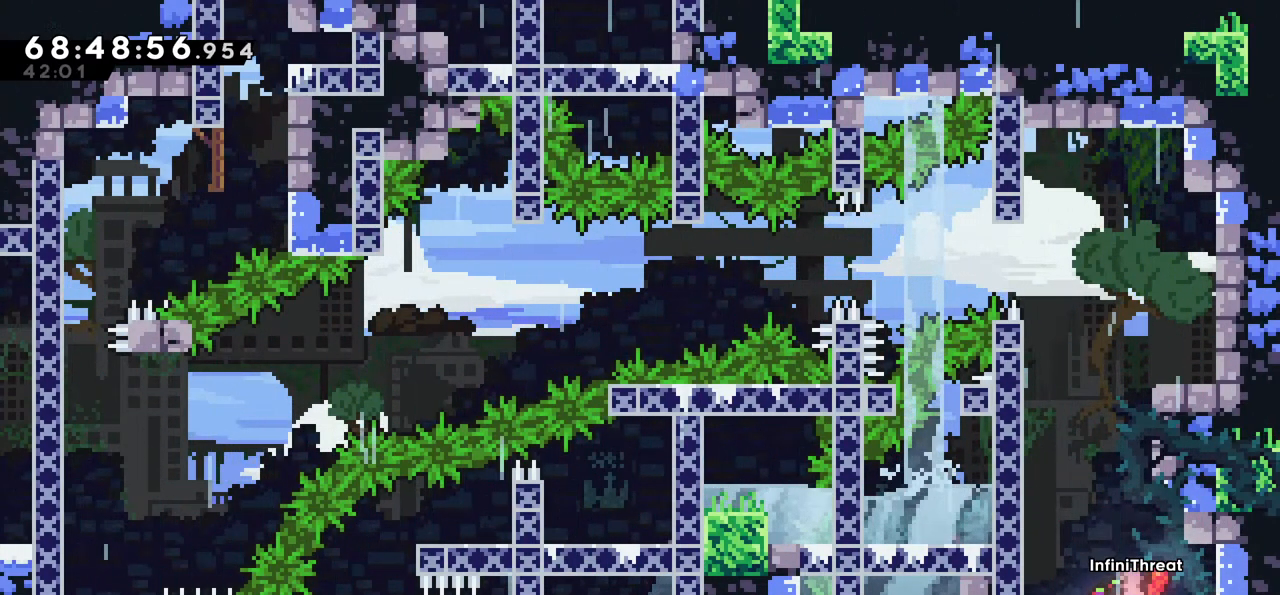
{"keys": ["jump", "right"], "events": [[17, "left", "down"], [67, "jump", "down"], [67, "right", "up"], [117, "dash", "up"], [117, "down", "up"], [150, "jump", "up"], [250, "left", "up"], [484, "jump", "down"], [484, "right", "down"]]}
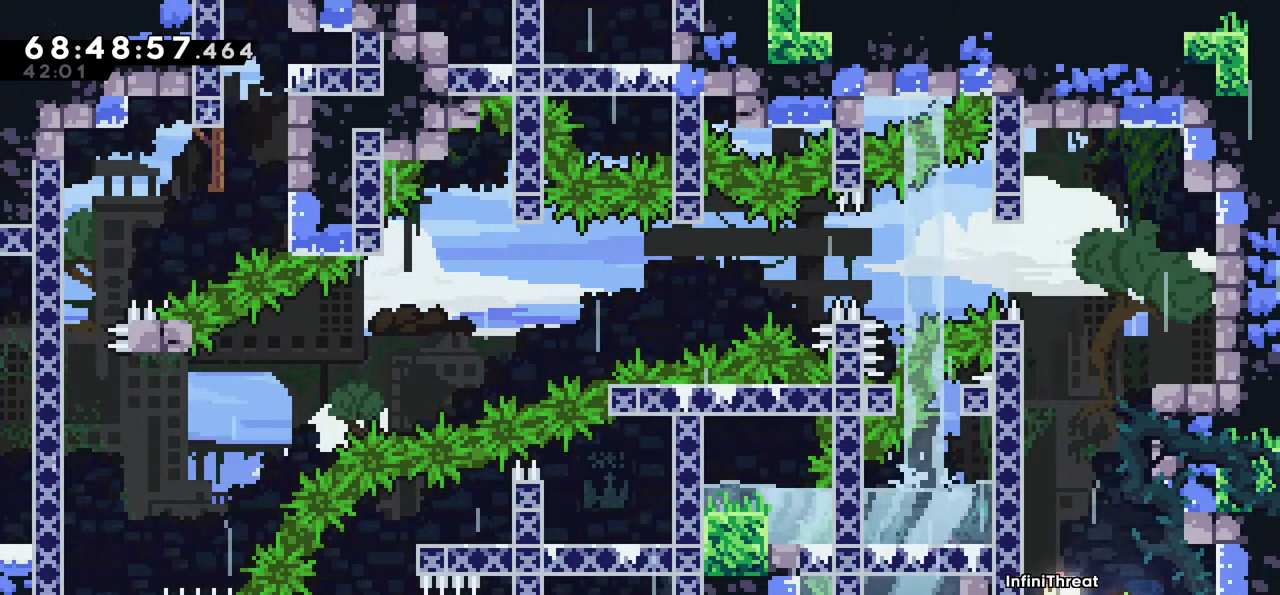
{"keys": [], "events": [[67, "jump", "up"], [267, "right", "up"]]}
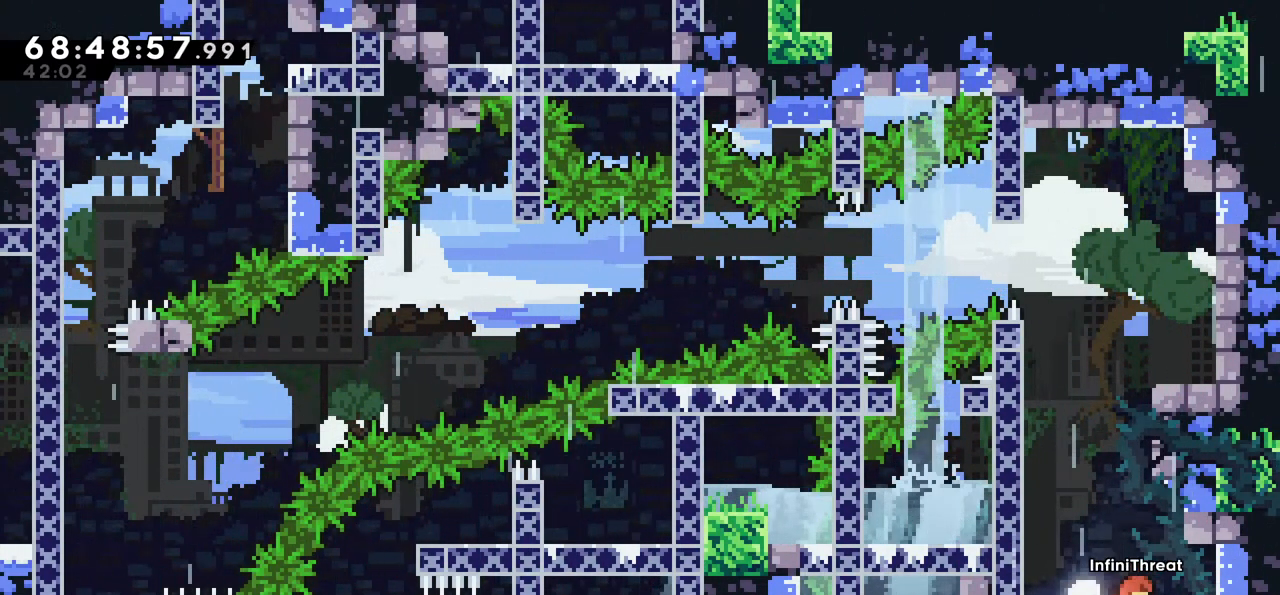
{"keys": ["dash", "down", "right"], "events": [[417, "down", "down"], [417, "right", "down"], [467, "dash", "down"]]}
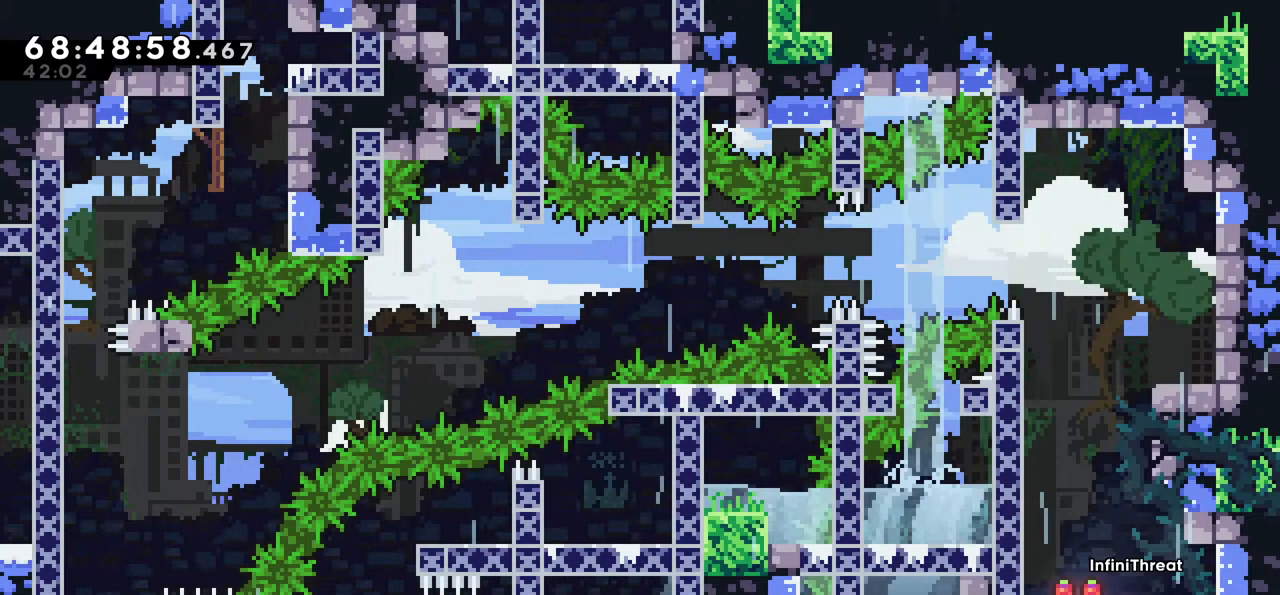
{"keys": [], "events": [[67, "left", "down"], [117, "dash", "up"], [117, "down", "up"], [117, "jump", "down"], [117, "right", "up"], [200, "jump", "up"], [300, "left", "up"]]}
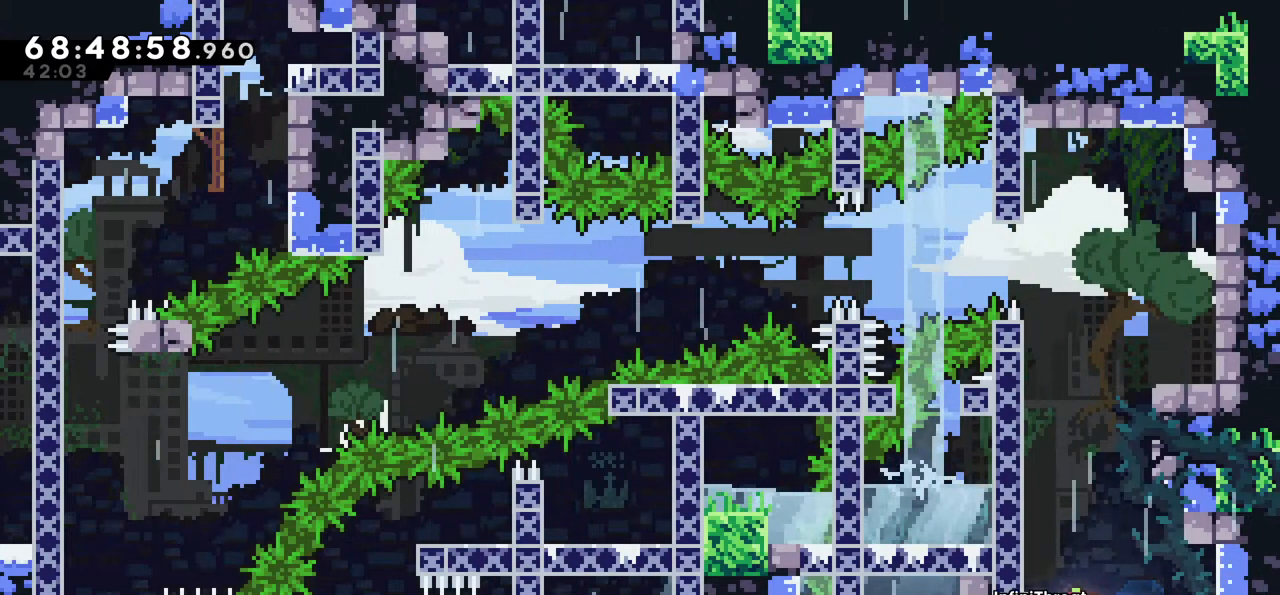
{"keys": [], "events": [[117, "right", "down"], [167, "jump", "down"], [217, "jump", "up"], [367, "right", "up"]]}
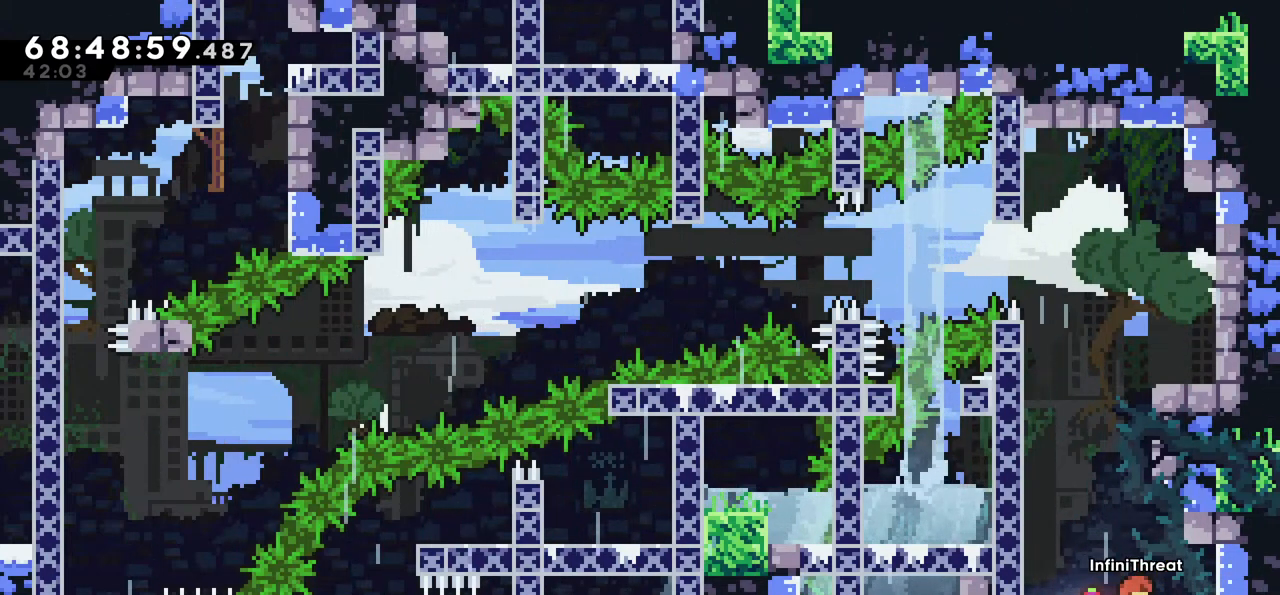
{"keys": ["down", "jump", "left"], "events": [[84, "down", "down"], [84, "right", "down"], [184, "dash", "down"], [367, "dash", "up"], [367, "left", "down"], [417, "jump", "down"], [417, "right", "up"]]}
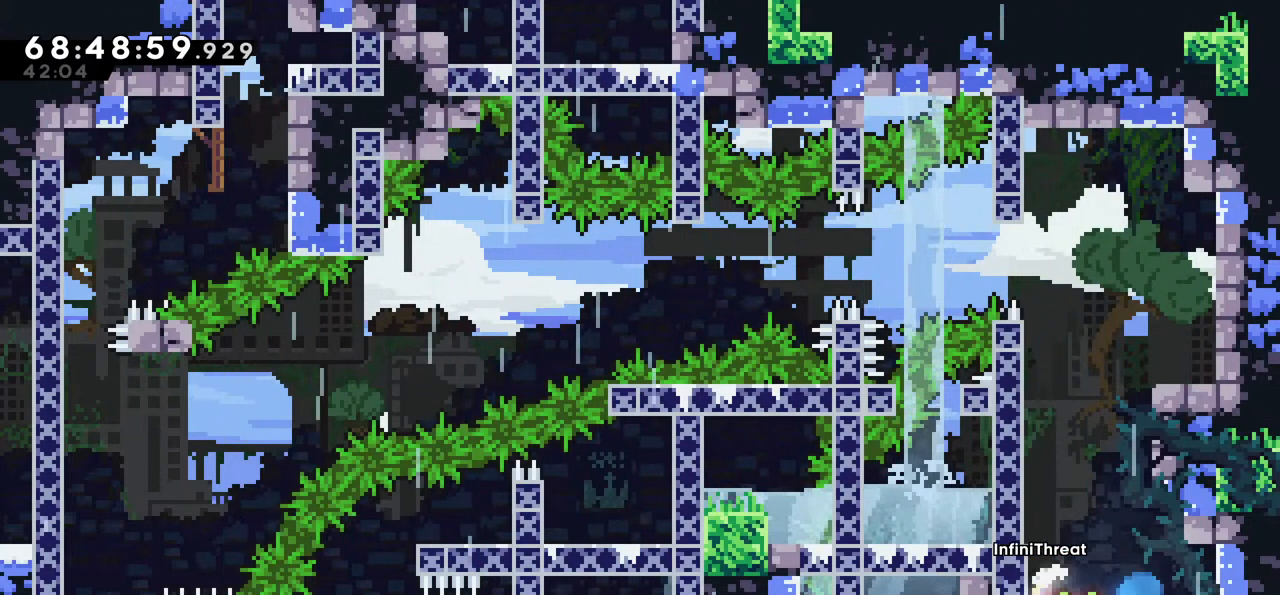
{"keys": ["jump", "right"], "events": [[17, "dash", "down"], [17, "jump", "up"], [284, "dash", "up"], [334, "down", "up"], [334, "left", "up"], [434, "right", "down"], [484, "jump", "down"]]}
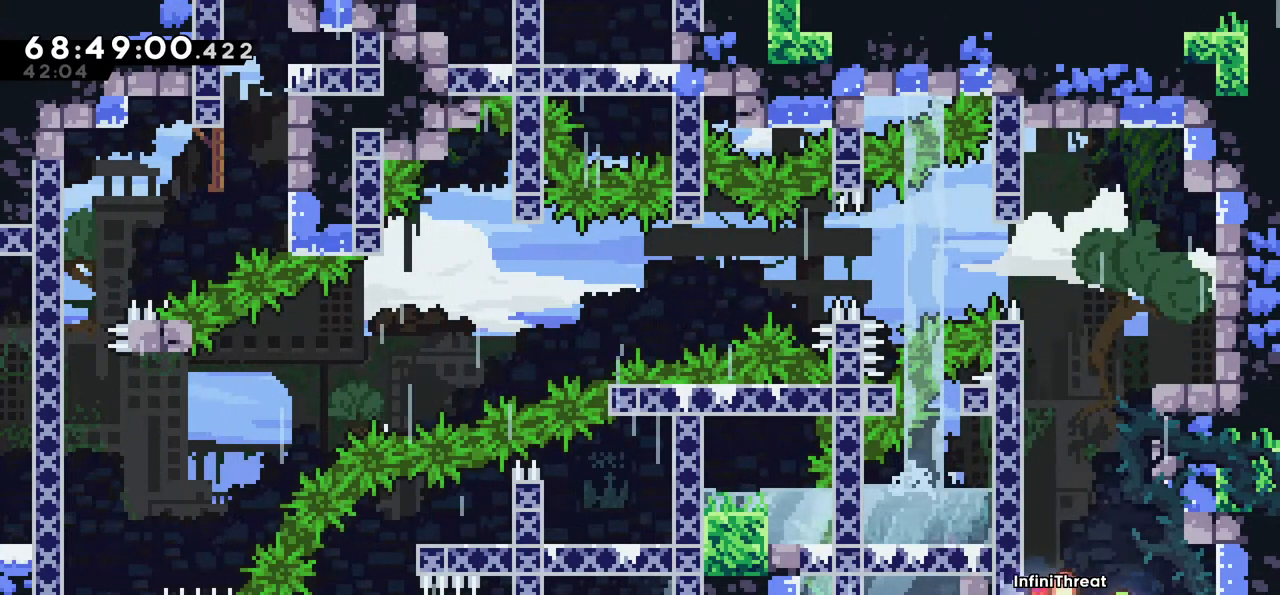
{"keys": [], "events": [[84, "jump", "up"], [217, "right", "up"]]}
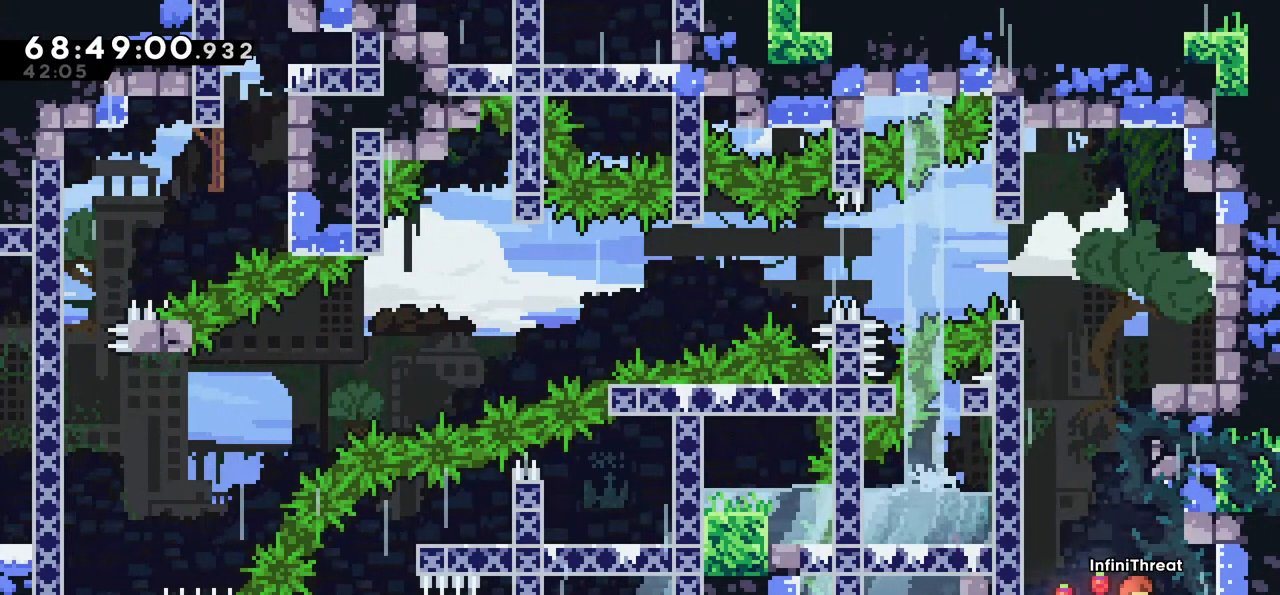
{"keys": ["dash", "down", "left"], "events": [[50, "down", "down"], [50, "right", "down"], [84, "dash", "down"], [234, "dash", "up"], [284, "left", "down"], [317, "jump", "down"], [317, "right", "up"], [434, "dash", "down"], [434, "jump", "up"]]}
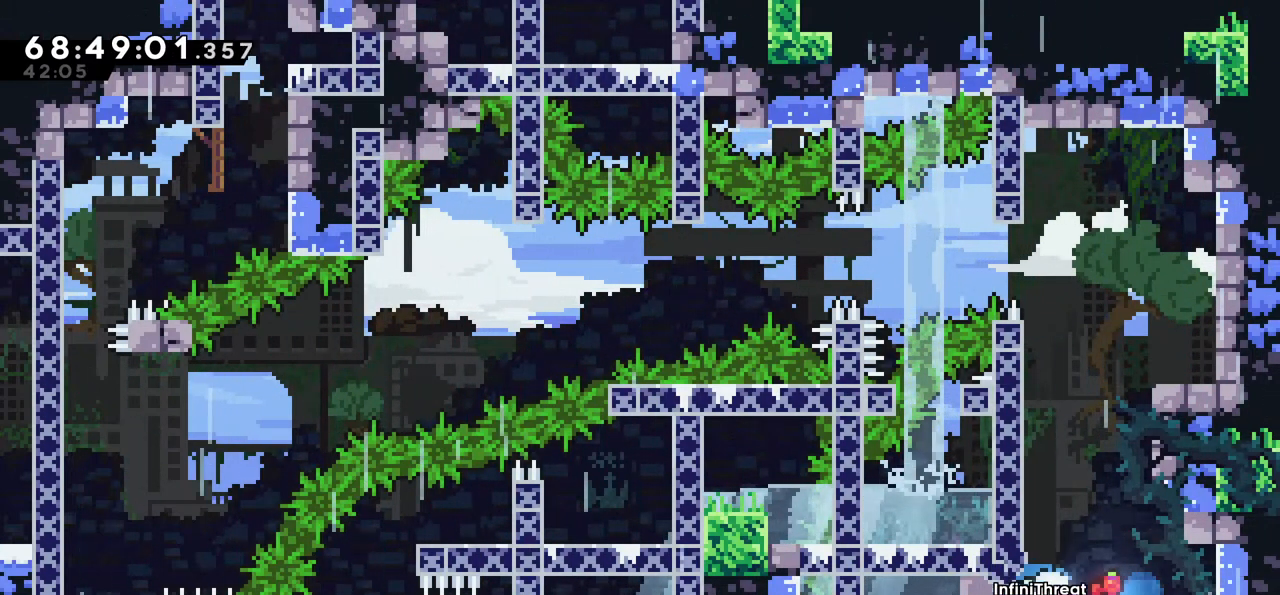
{"keys": ["jump", "right"], "events": [[100, "dash", "up"], [250, "down", "up"], [250, "left", "up"], [434, "jump", "down"], [434, "right", "down"]]}
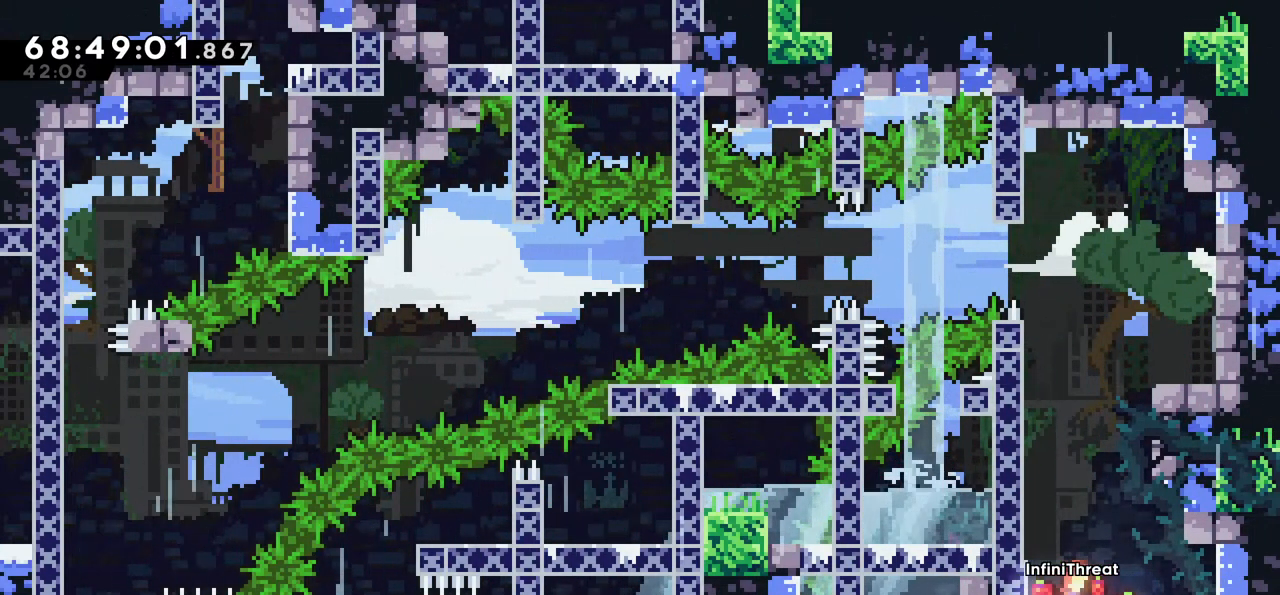
{"keys": ["dash", "down", "right"], "events": [[34, "jump", "up"], [167, "right", "up"], [450, "down", "down"], [450, "right", "down"], [500, "dash", "down"]]}
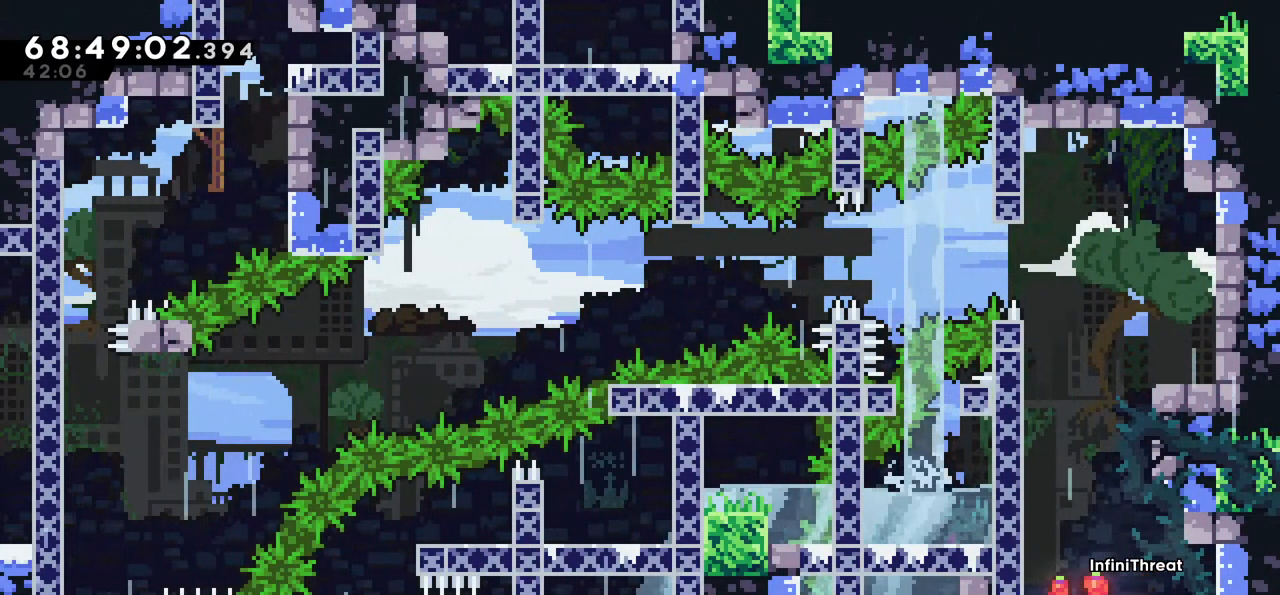
{"keys": ["dash", "down", "left"], "events": [[184, "dash", "up"], [184, "left", "down"], [234, "jump", "down"], [234, "right", "up"], [334, "dash", "down"], [334, "jump", "up"]]}
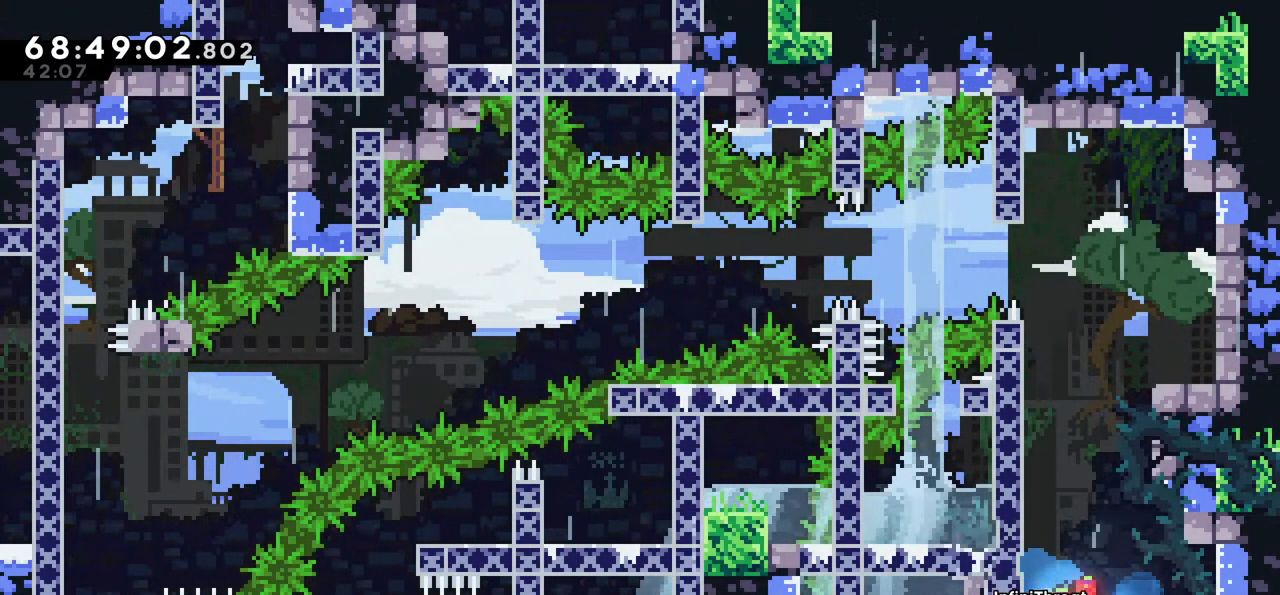
{"keys": ["right"], "events": [[50, "dash", "up"], [200, "down", "up"], [200, "left", "up"], [350, "right", "down"], [400, "jump", "down"], [434, "jump", "up"]]}
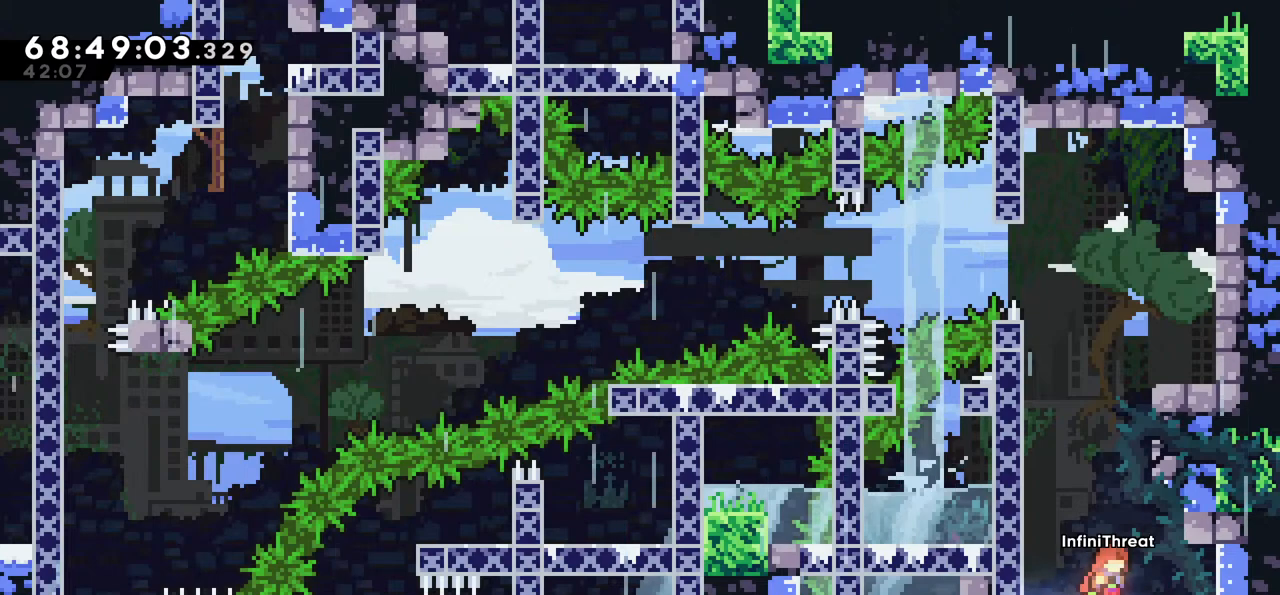
{"keys": ["dash", "down", "right"], "events": [[117, "right", "up"], [367, "down", "down"], [367, "right", "down"], [400, "dash", "down"]]}
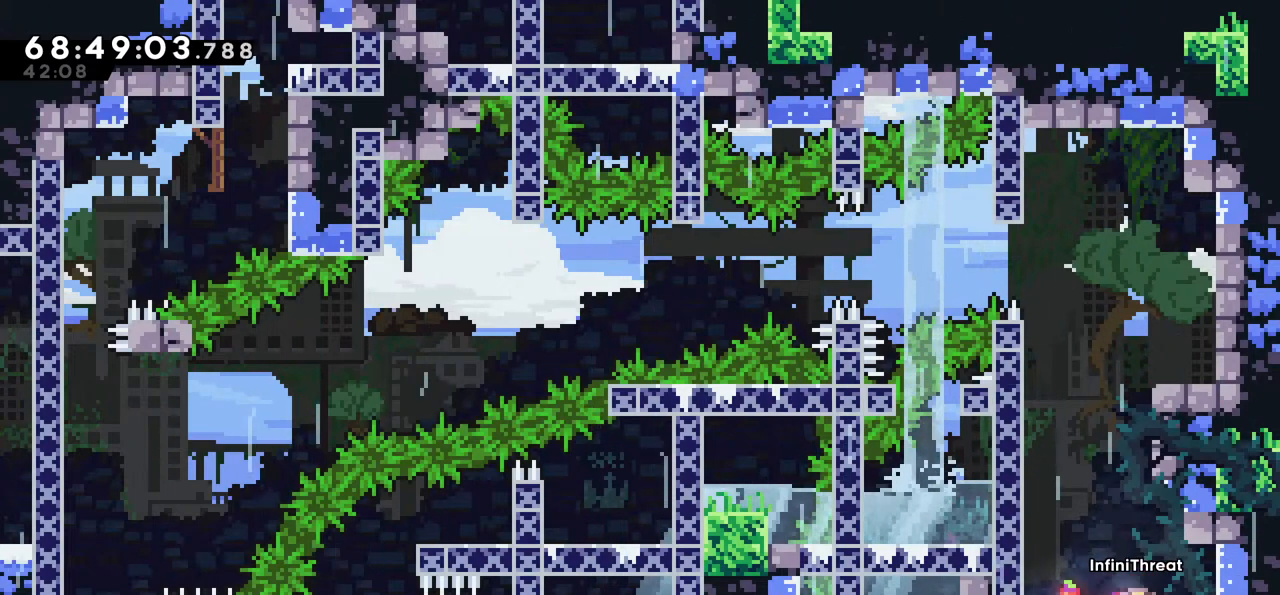
{"keys": ["dash", "down", "left"], "events": [[134, "dash", "up"], [134, "jump", "down"], [134, "left", "down"], [184, "right", "up"], [234, "dash", "down"], [234, "jump", "up"]]}
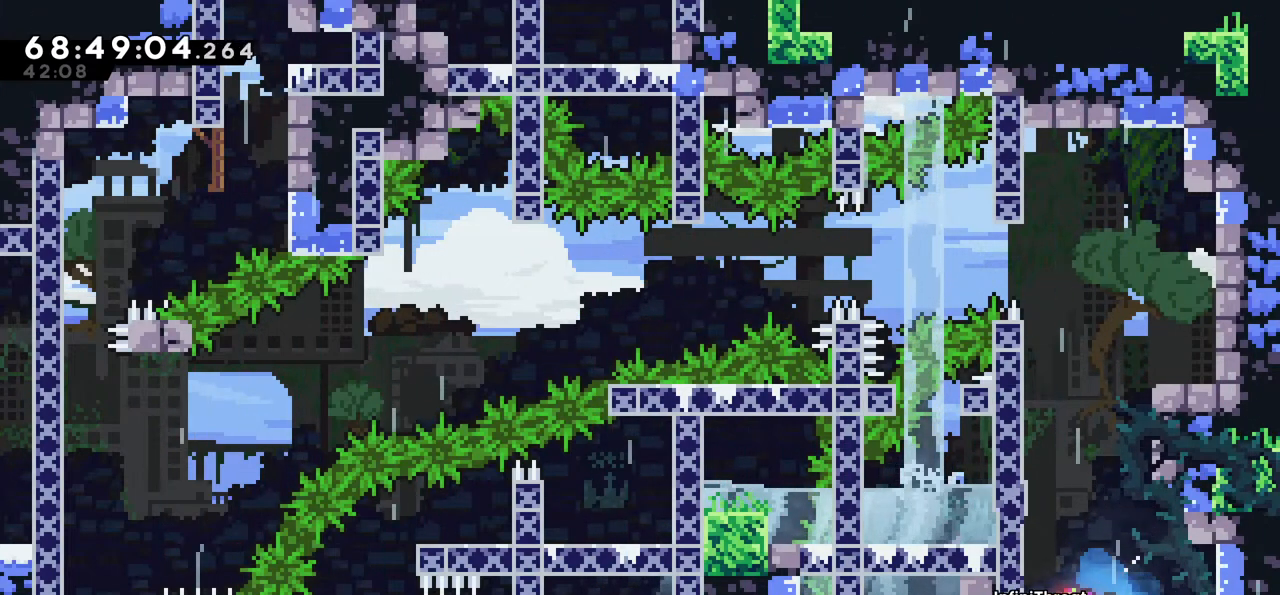
{"keys": [], "events": [[17, "dash", "up"], [100, "down", "up"], [100, "left", "up"], [200, "right", "down"], [250, "jump", "down"], [334, "jump", "up"], [484, "right", "up"]]}
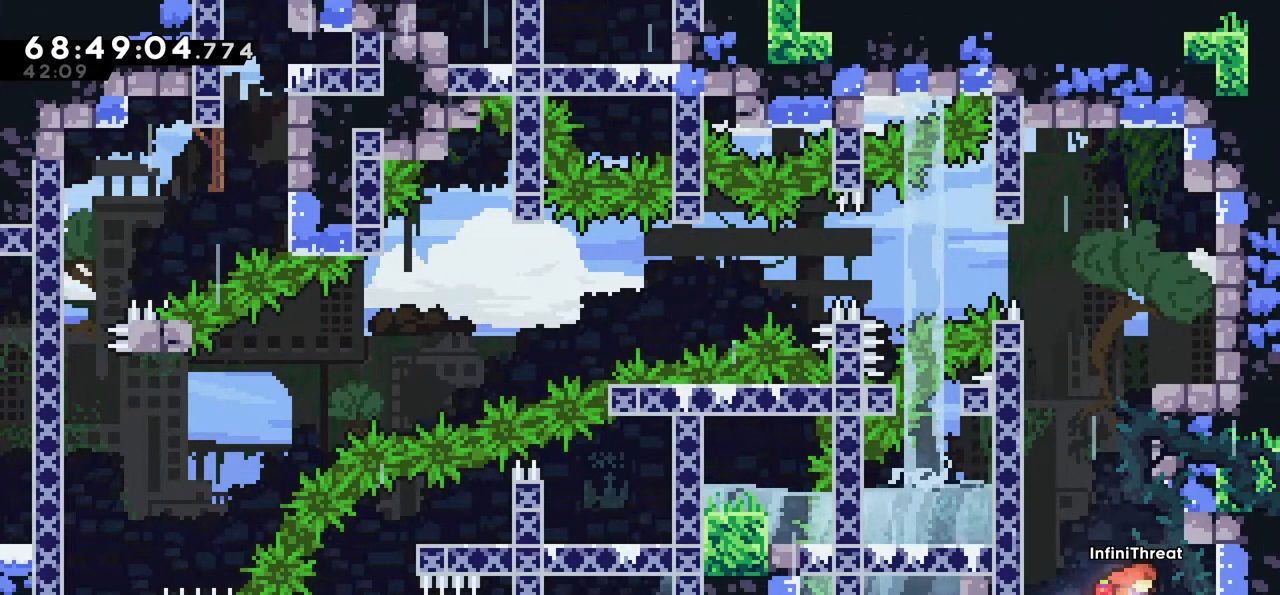
{"keys": [], "events": [[167, "right", "down"], [217, "jump", "down"], [317, "jump", "up"], [450, "right", "up"]]}